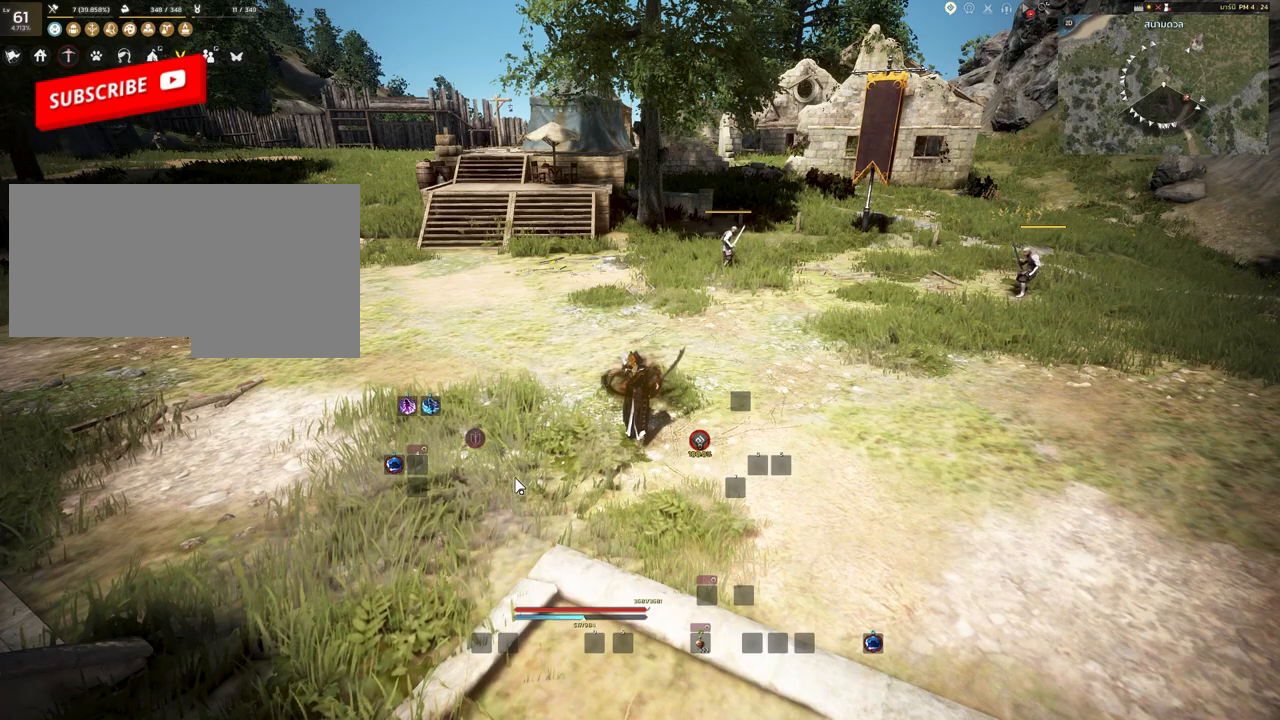
Gameplay with keyboard and mouse; each line is a JSON object with the keys and mouse buttons held at the frame after it. "events" lists presses ("down") and releases ("up") of "a", "c", "d", "e", "s", "shift", "space", "tab", "w", "mouse_left" and "mouse_right" between this image and that frame as [ms after this image, input, new state], when the widget could be followed in between. "mouse_left", "mouse_right" = the "left", "right" buttons of the "mouse" list. No other keys are recorded. Mouse movement is not recorded. Not read: other_keys.
{"keys": [], "mouse": [], "events": [[250, "mouse_right", "down"], [350, "mouse_right", "up"]]}
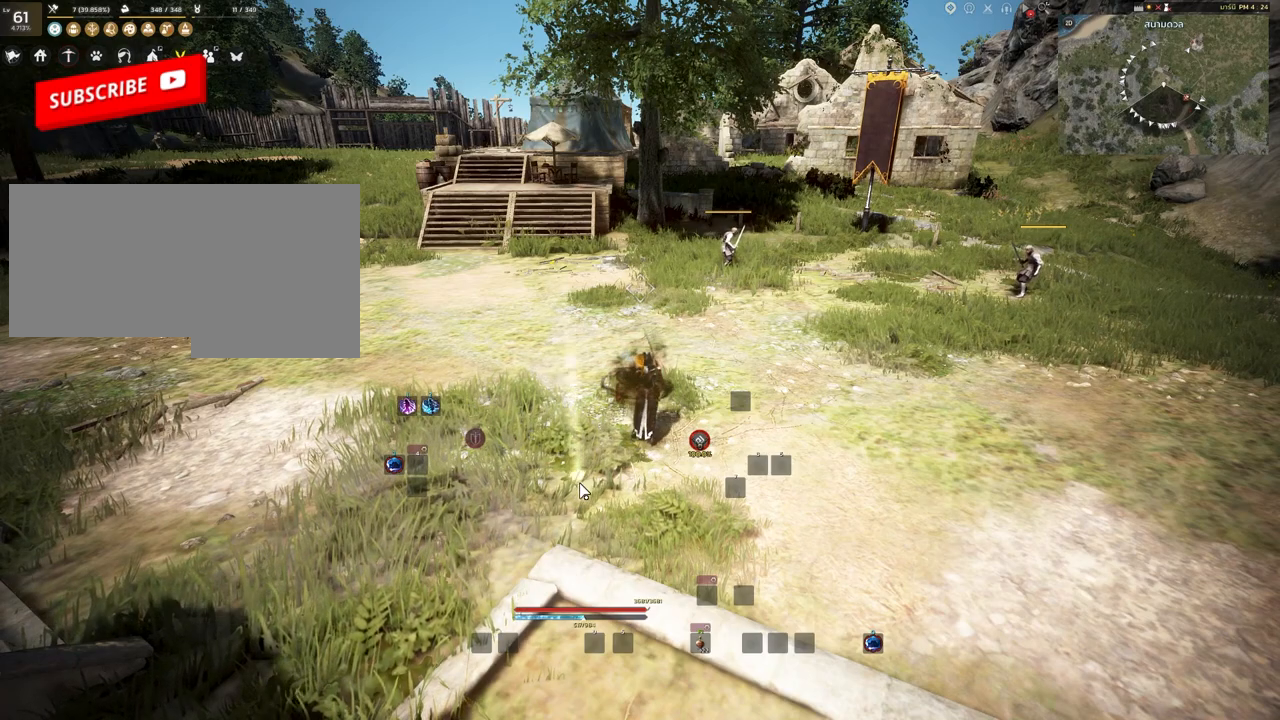
{"keys": ["a"], "mouse": [], "events": [[183, "a", "down"]]}
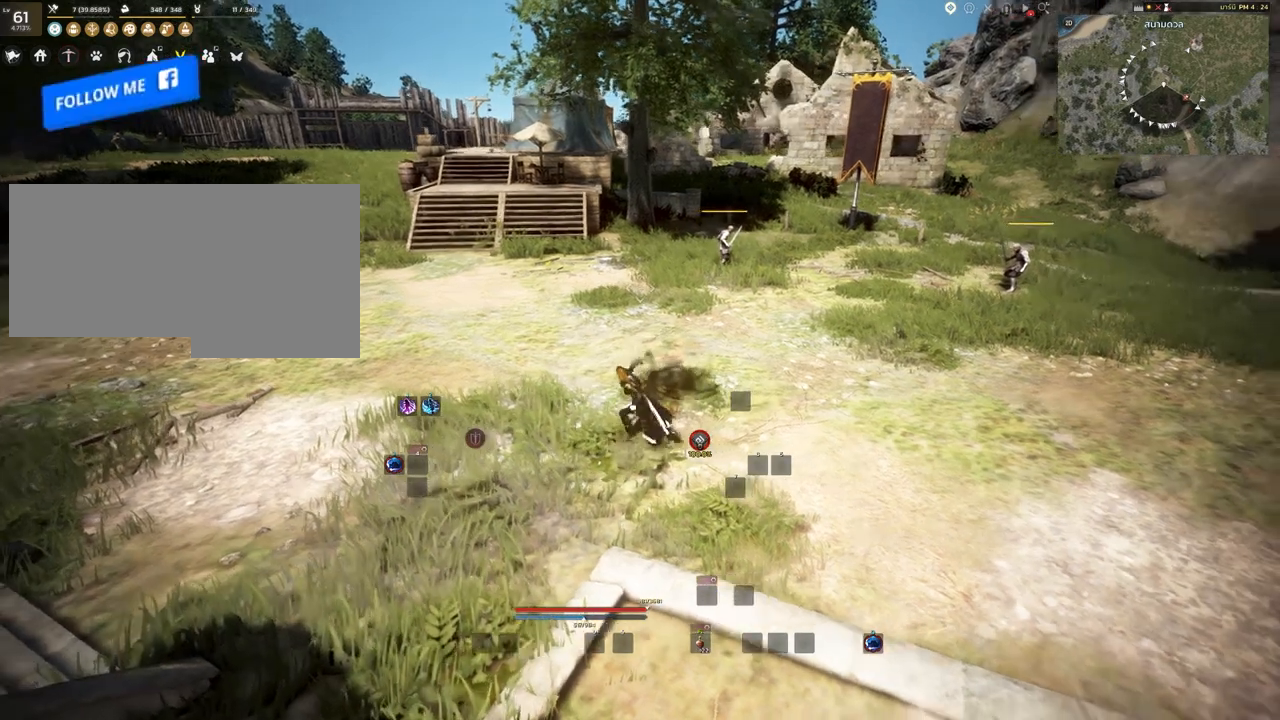
{"keys": ["a"], "mouse": [], "events": []}
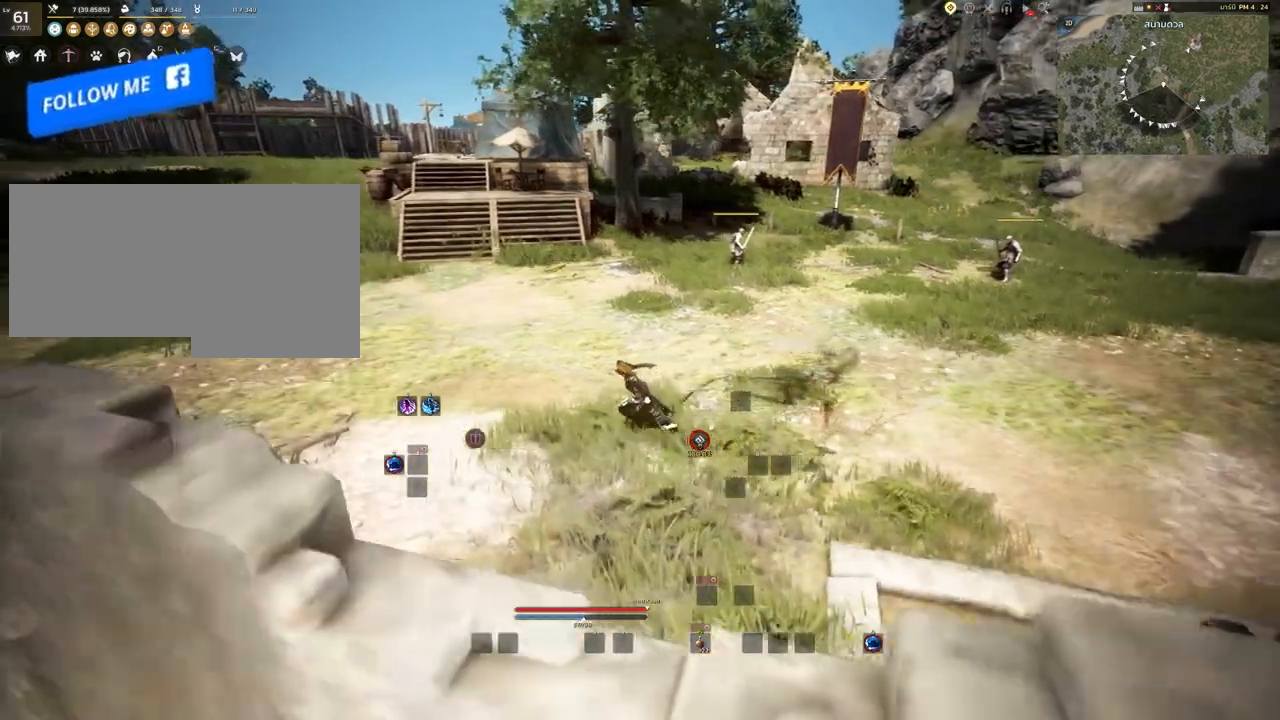
{"keys": ["w"], "mouse": [], "events": [[400, "a", "up"], [483, "w", "down"]]}
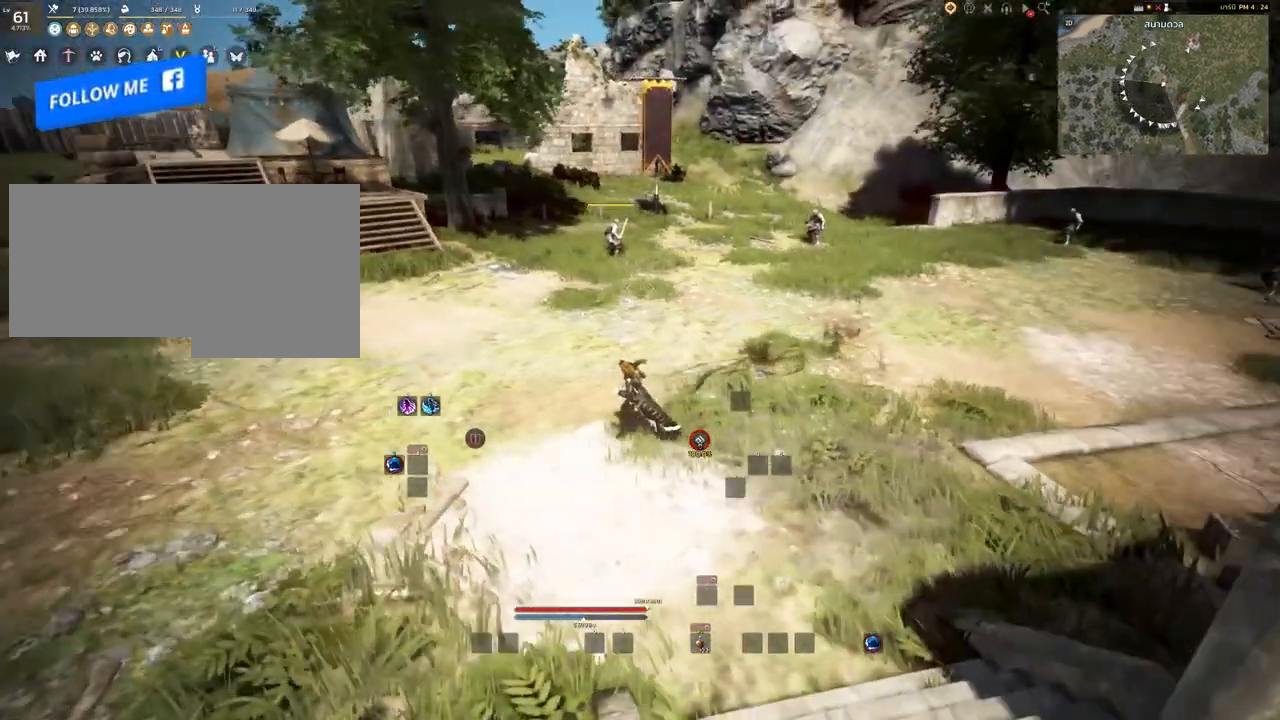
{"keys": ["a"], "mouse": [], "events": [[167, "w", "up"], [450, "a", "down"]]}
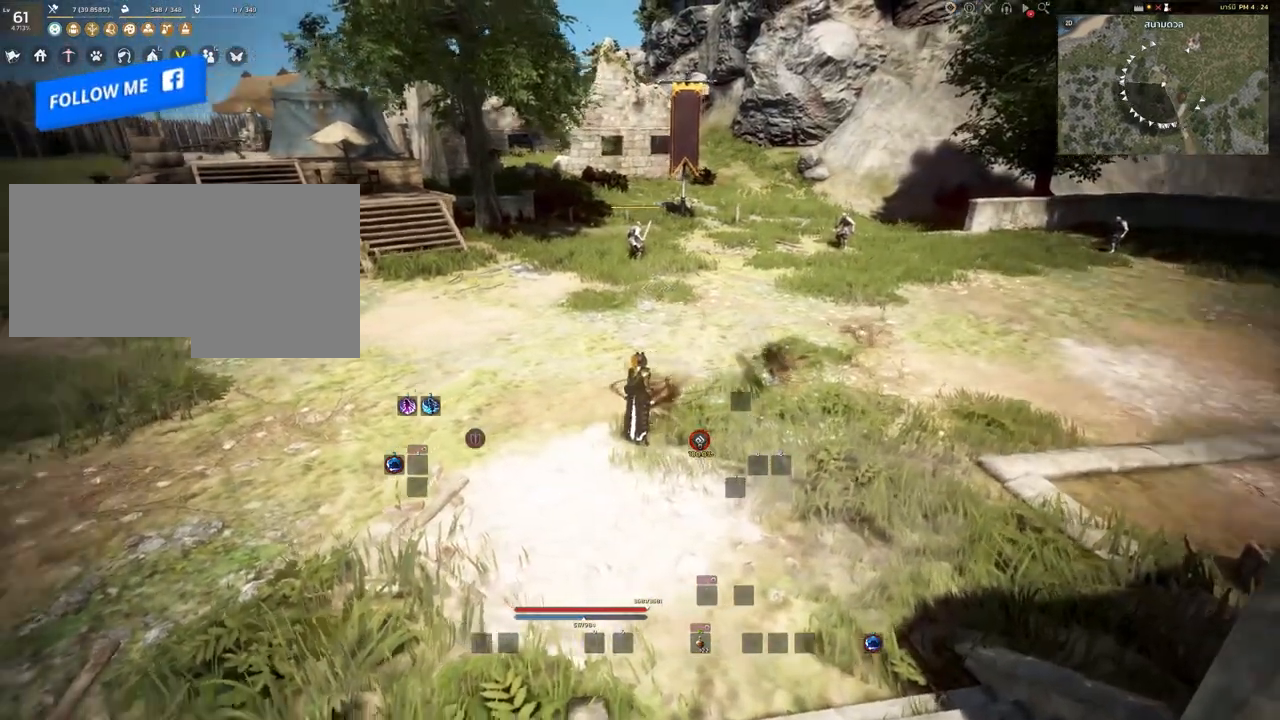
{"keys": ["a", "w"], "mouse": [], "events": [[500, "w", "down"]]}
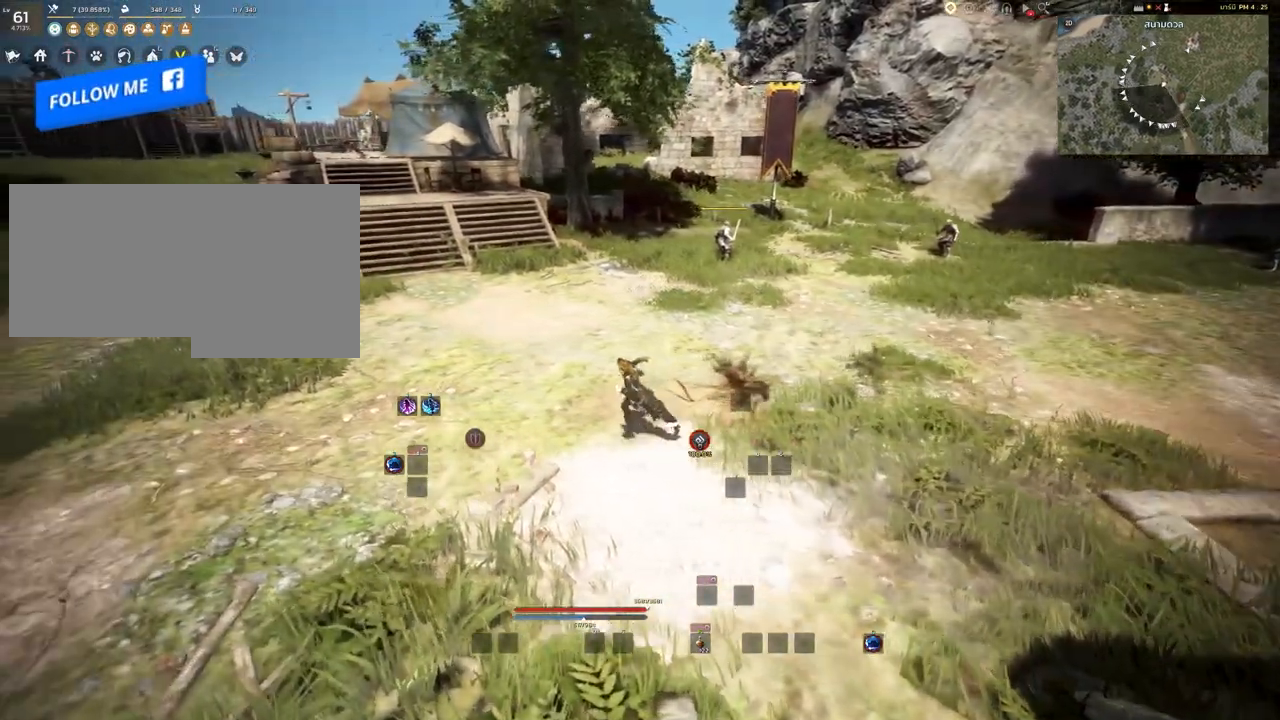
{"keys": [], "mouse": [], "events": [[83, "a", "up"], [317, "w", "up"]]}
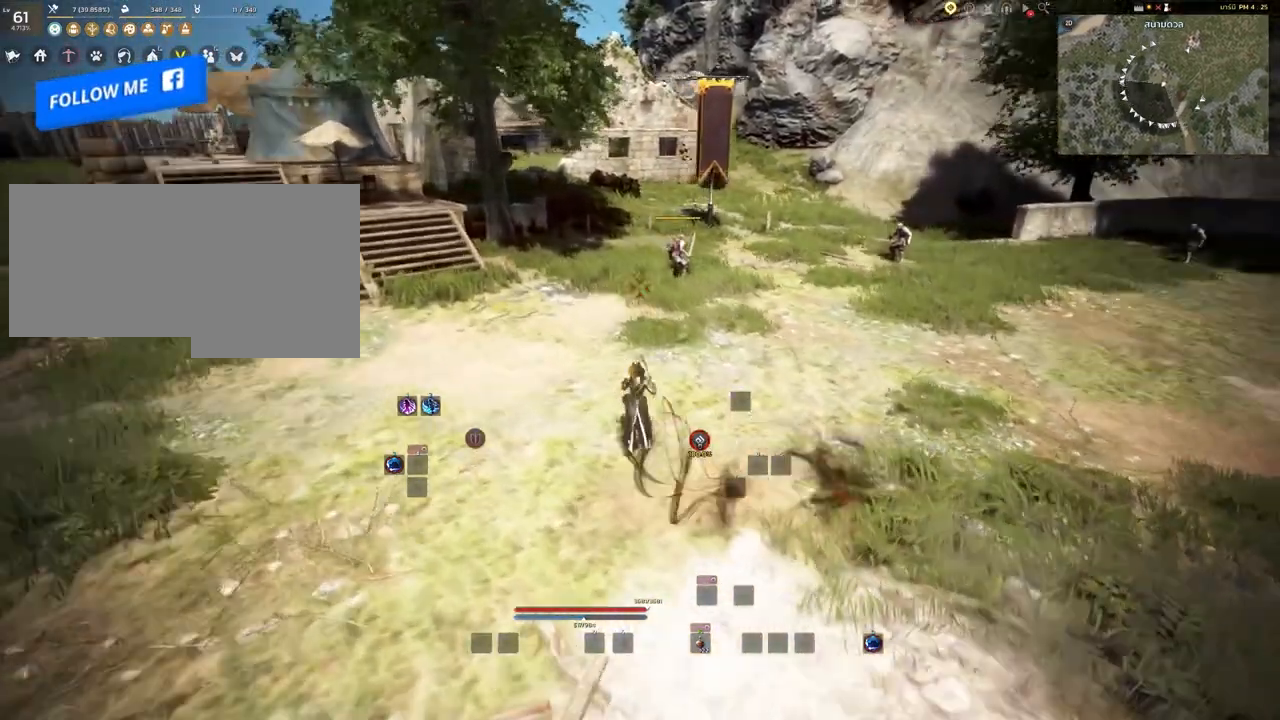
{"keys": ["s"], "mouse": [], "events": [[350, "s", "down"]]}
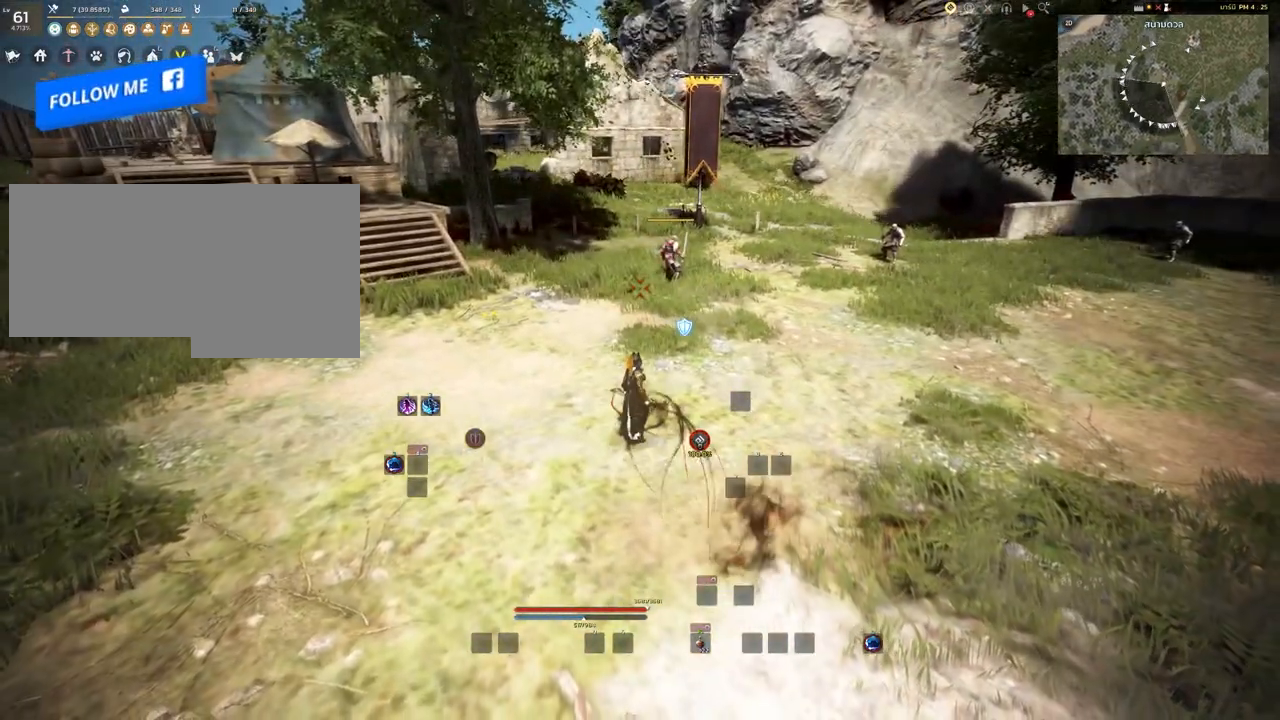
{"keys": [], "mouse": [], "events": [[117, "s", "up"]]}
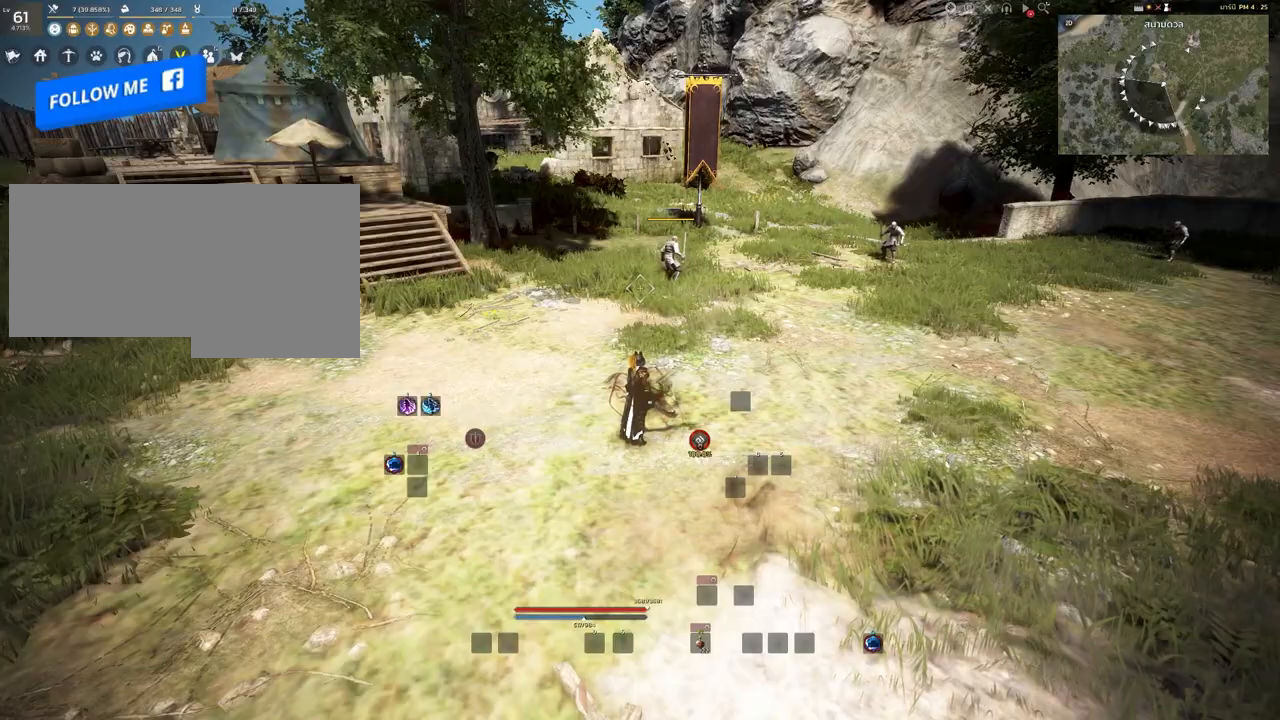
{"keys": [], "mouse": [], "events": []}
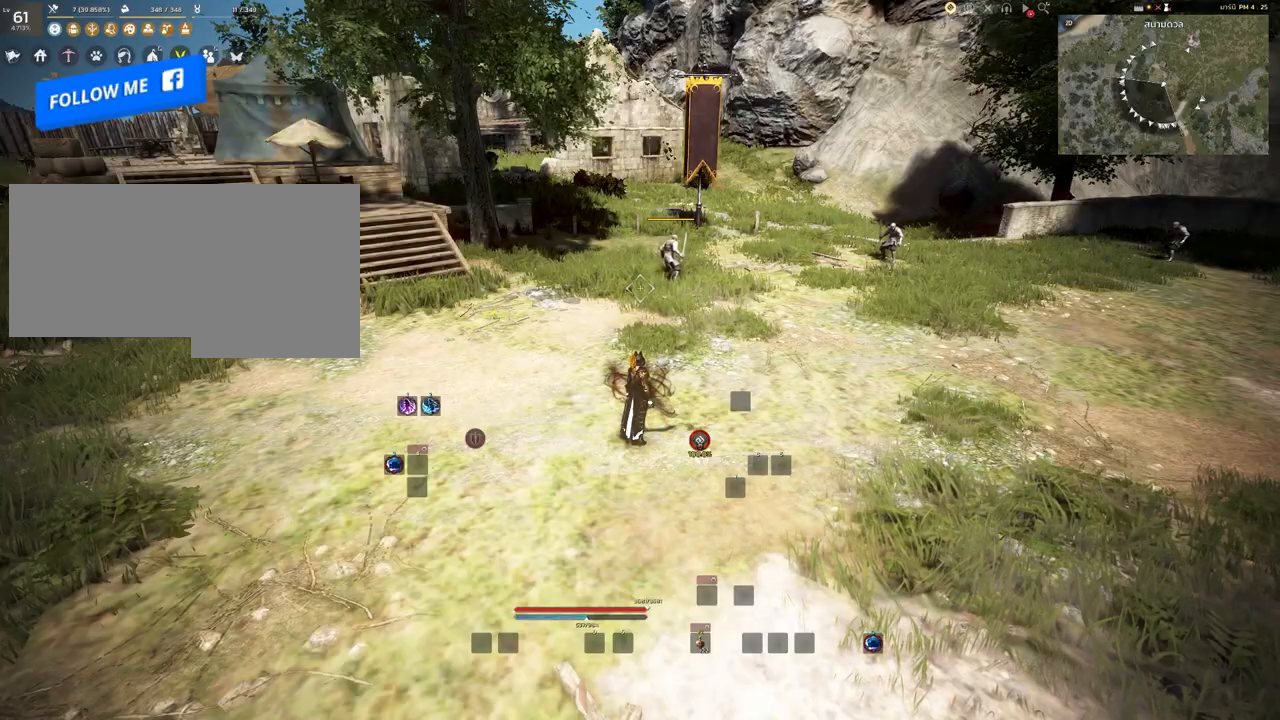
{"keys": [], "mouse": [], "events": []}
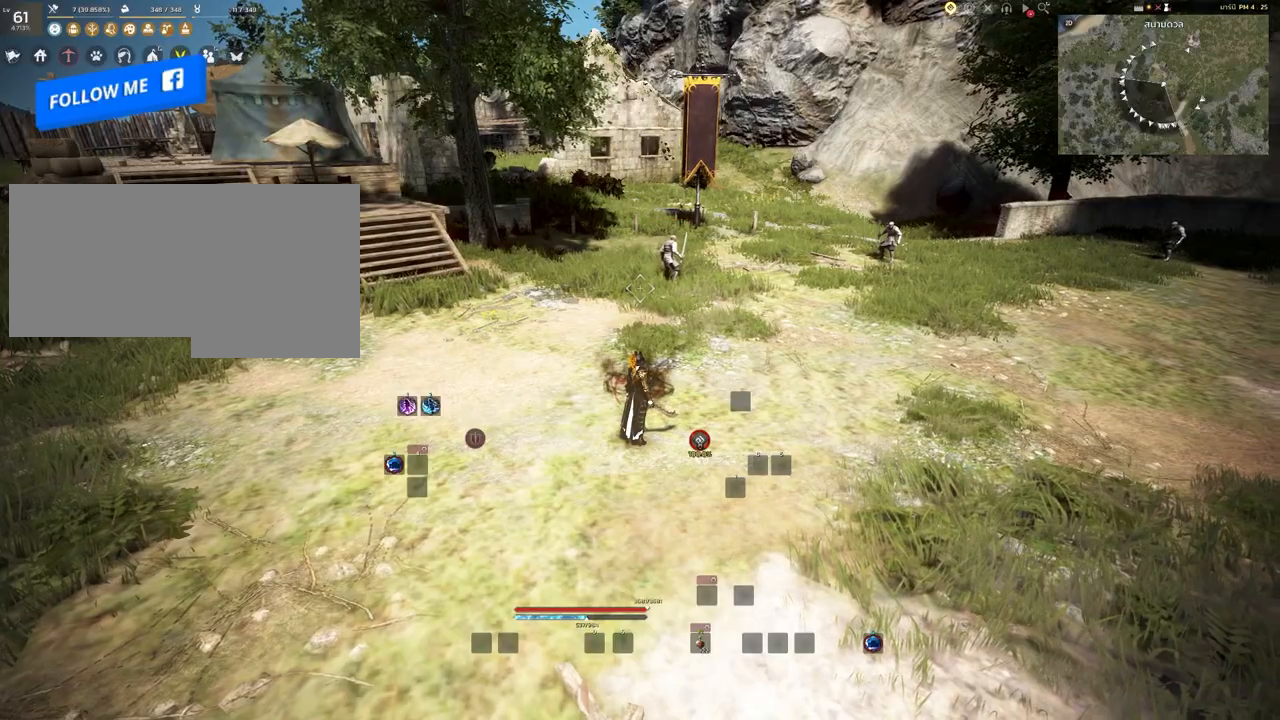
{"keys": ["e", "w"], "mouse": [], "events": [[150, "w", "down"], [367, "e", "down"]]}
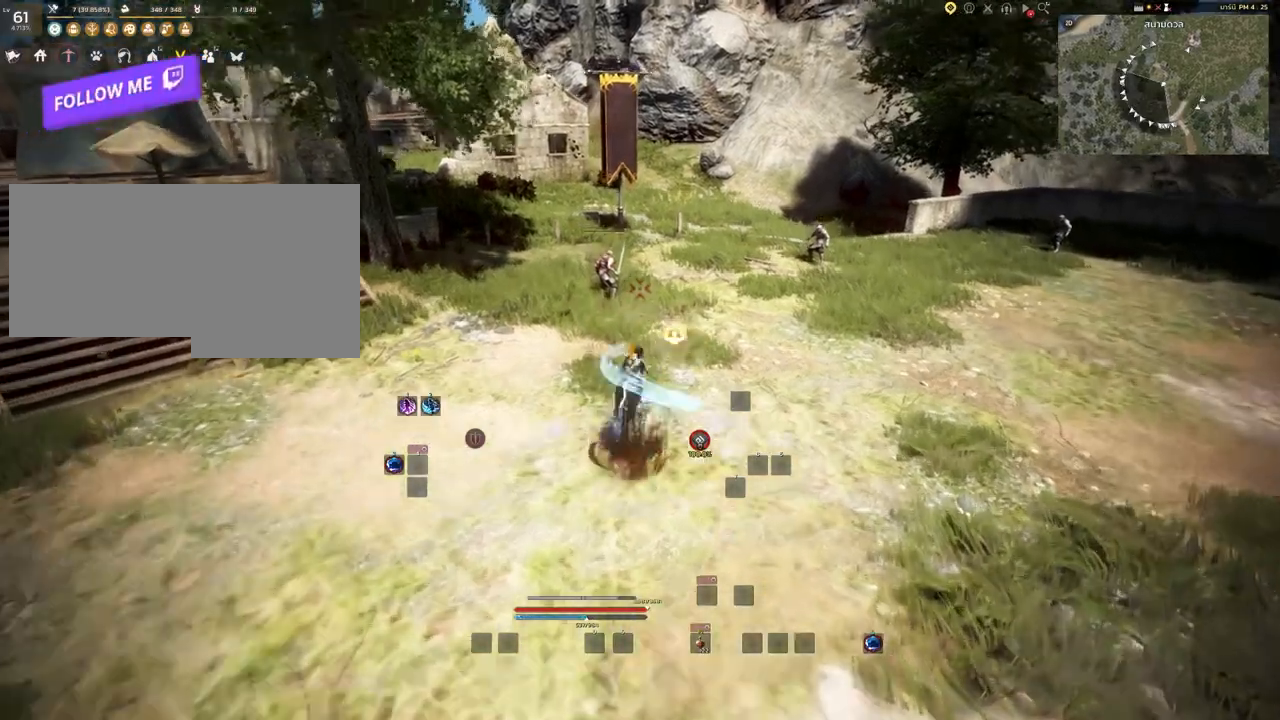
{"keys": [], "mouse": [], "events": [[50, "e", "up"], [133, "w", "up"]]}
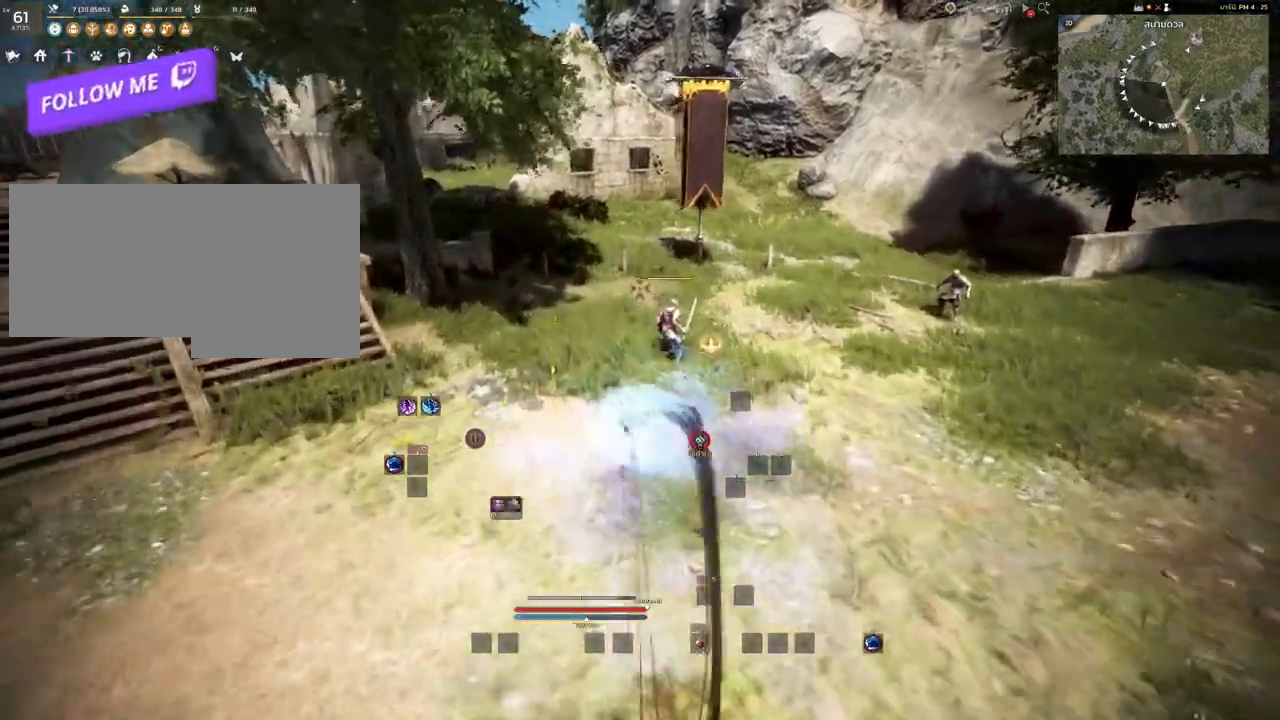
{"keys": [], "mouse": [], "events": []}
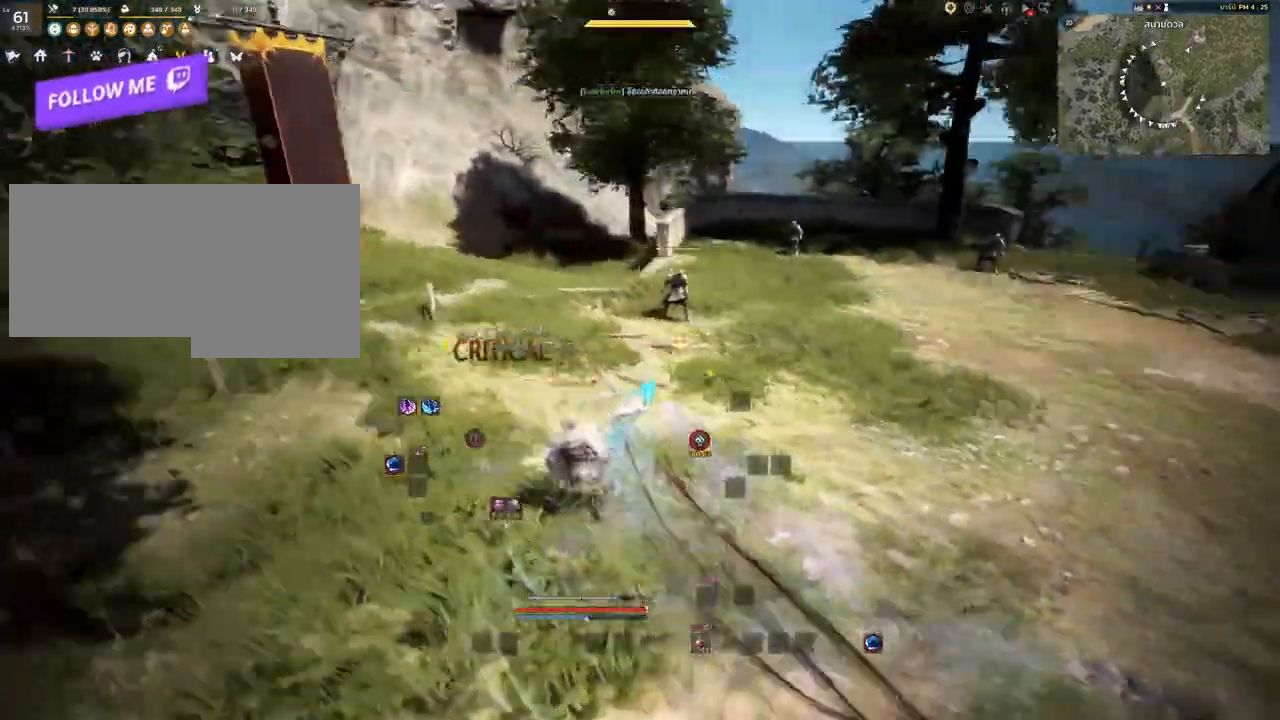
{"keys": [], "mouse": [], "events": []}
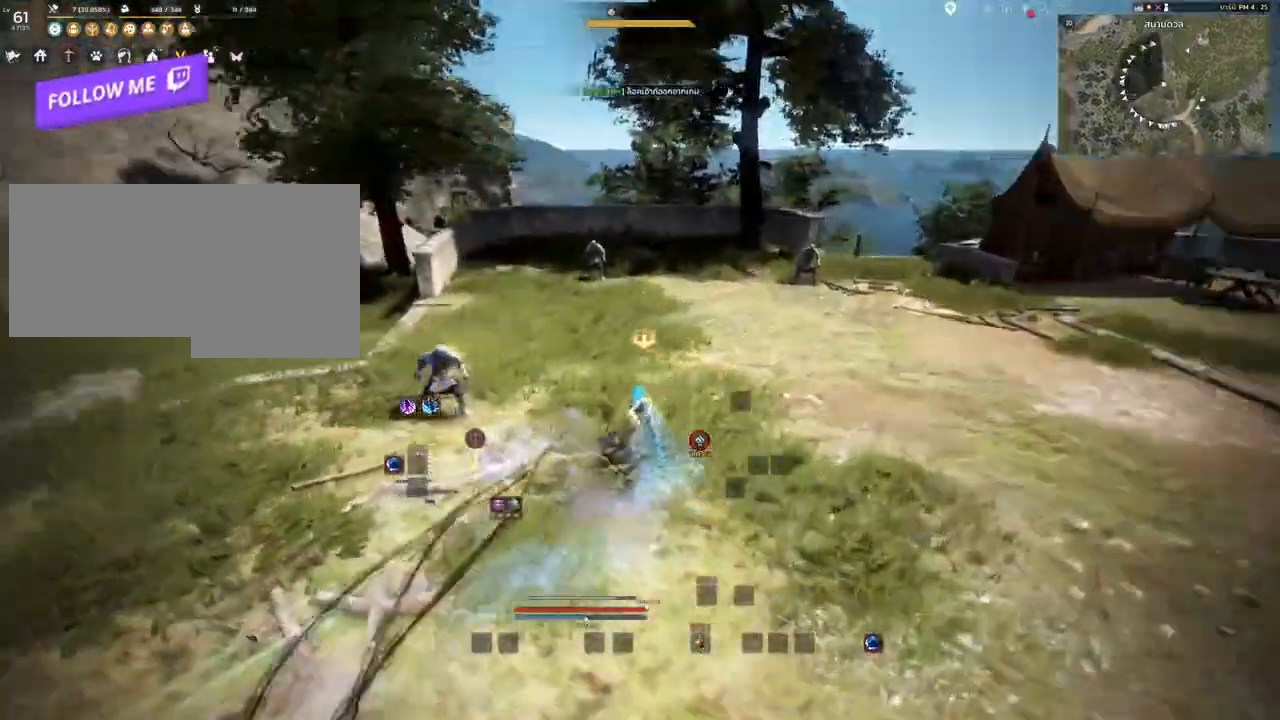
{"keys": [], "mouse": [], "events": []}
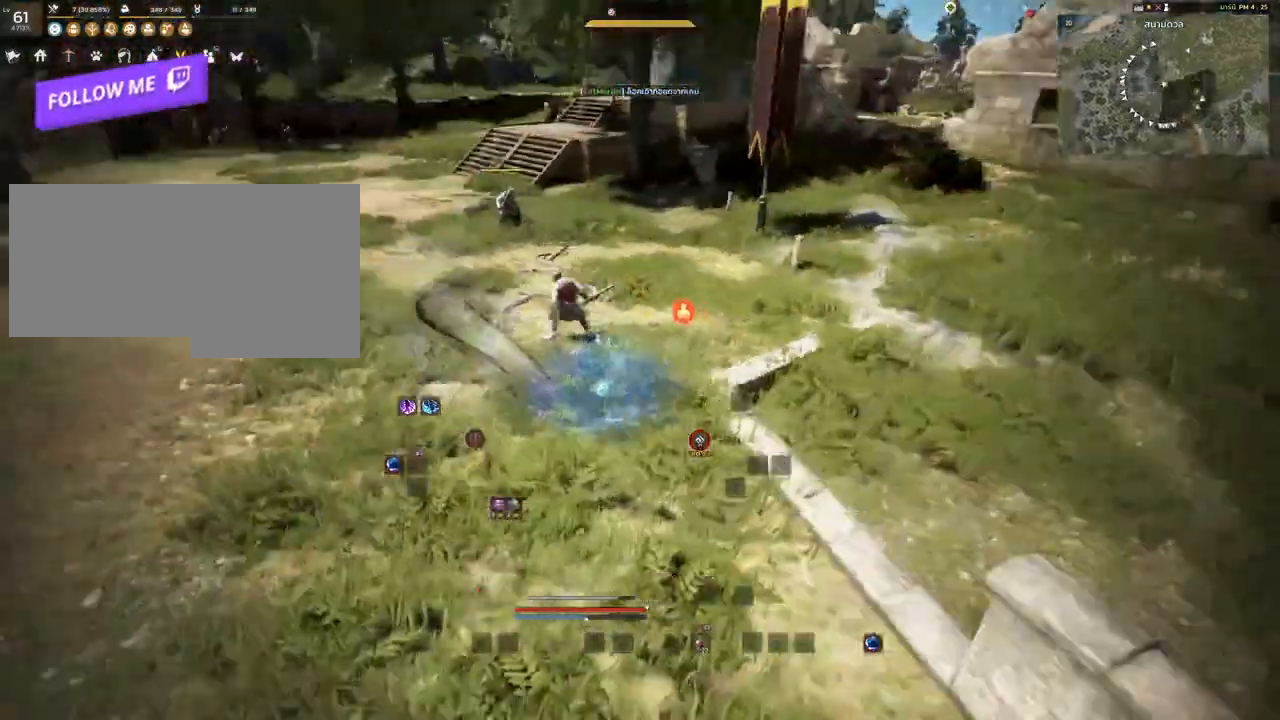
{"keys": [], "mouse": [], "events": []}
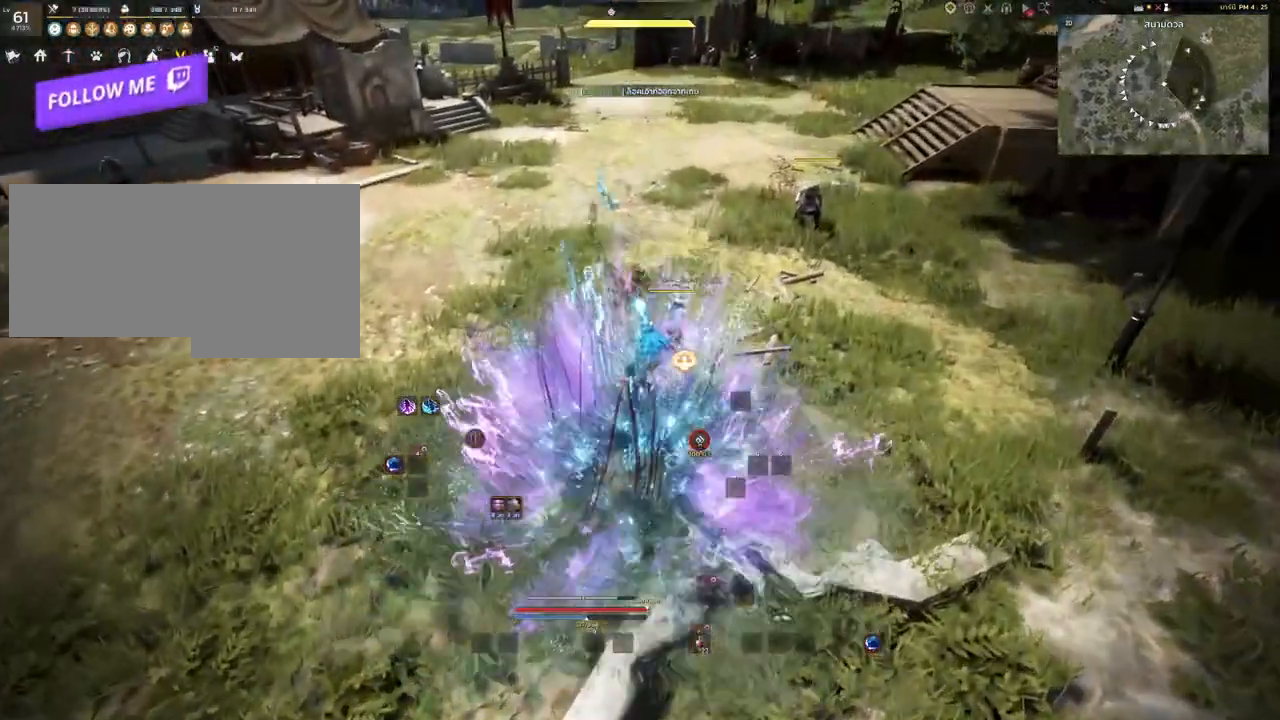
{"keys": [], "mouse": [], "events": []}